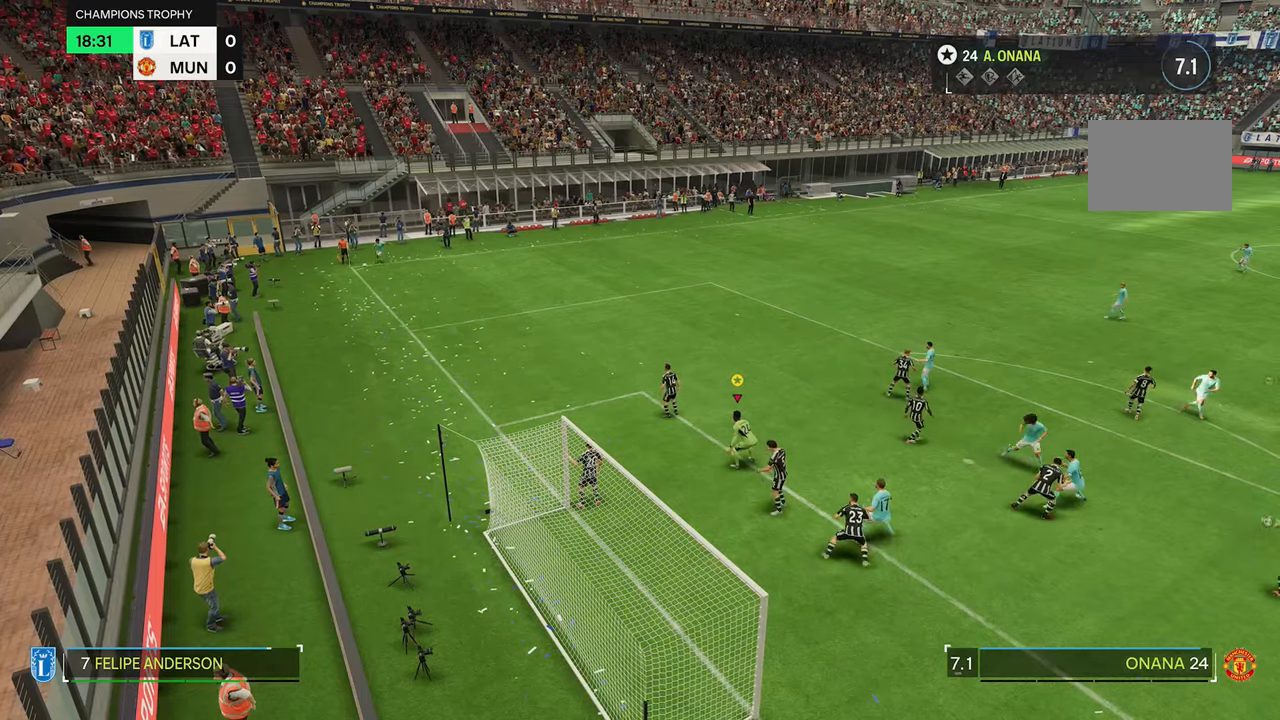
Gameplay with a controller (Xbox layout); each line is a JSON object with the inputs held at the frame after it (dt_ms = milliseconds from this image to that frame). "events" lists button and stick changes between this image and that frame as [ms after this image, input, new state], when the widget could be followed in between. Not read: L3 R3 Y.
{"dt_ms": 500, "buttons": [], "left_stick": "center", "right_stick": "center", "events": []}
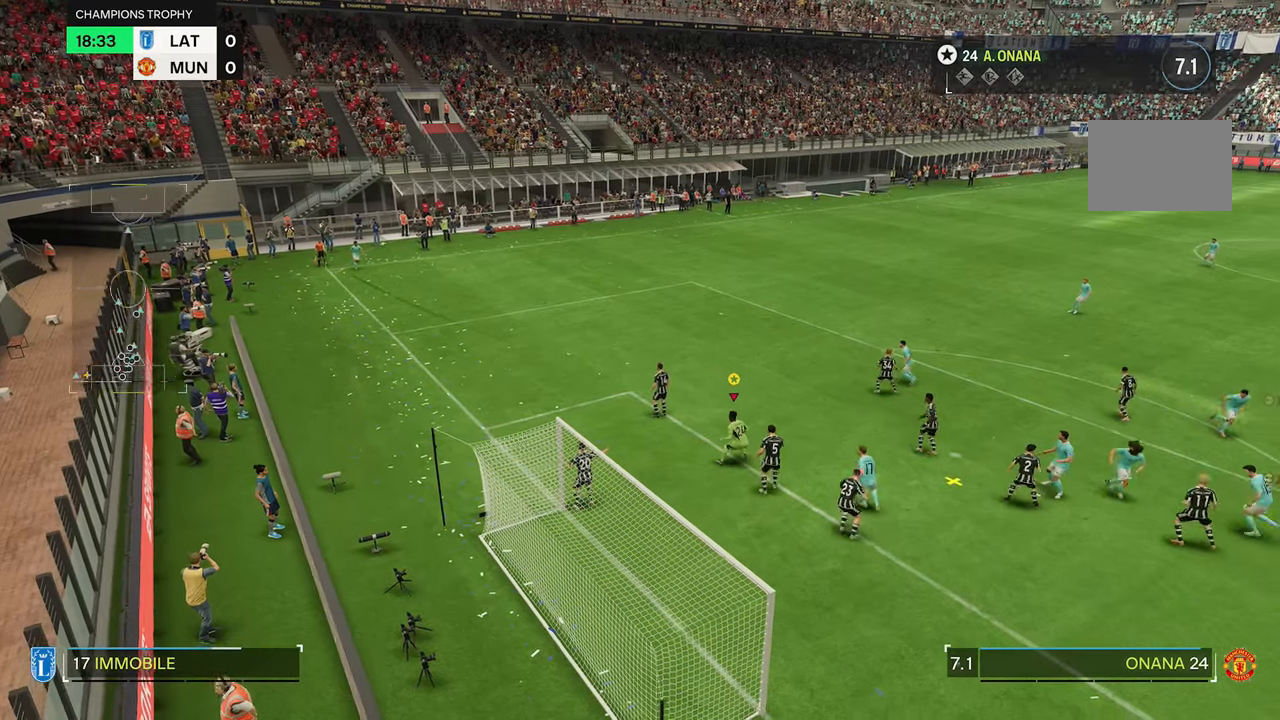
{"dt_ms": 500, "buttons": [], "left_stick": "center", "right_stick": "center", "events": []}
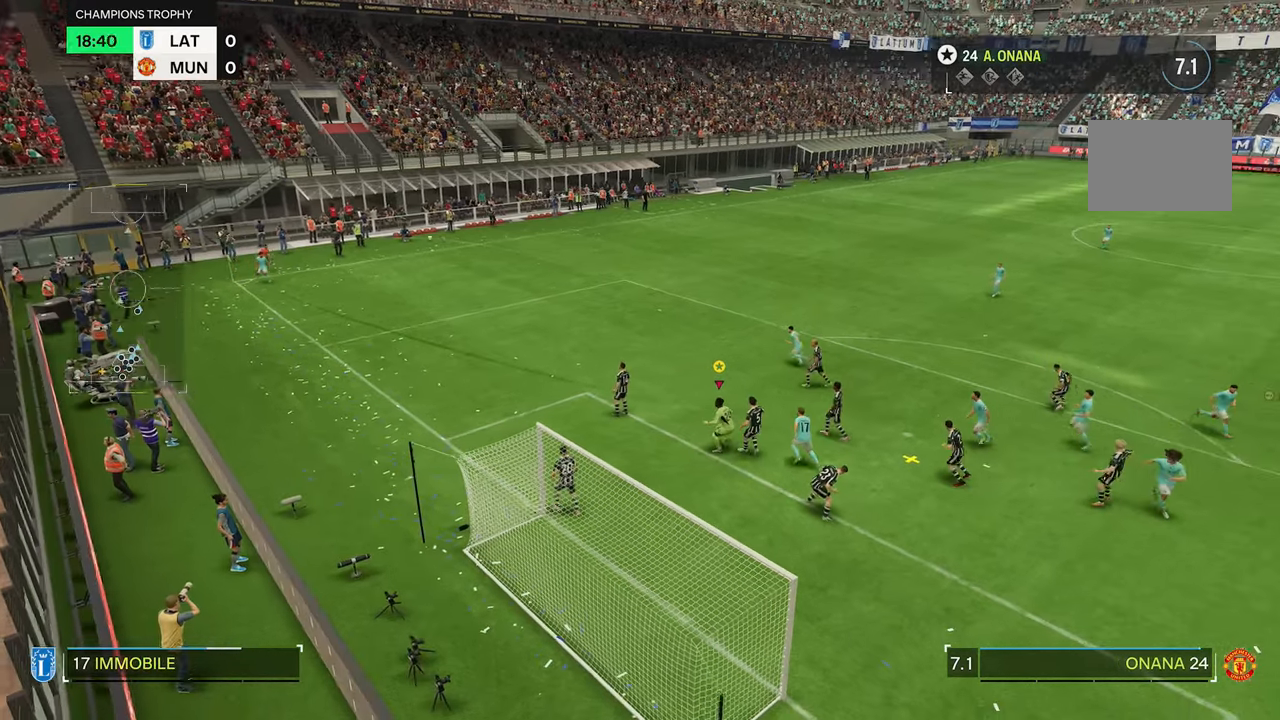
{"dt_ms": 500, "buttons": [], "left_stick": "center", "right_stick": "center", "events": []}
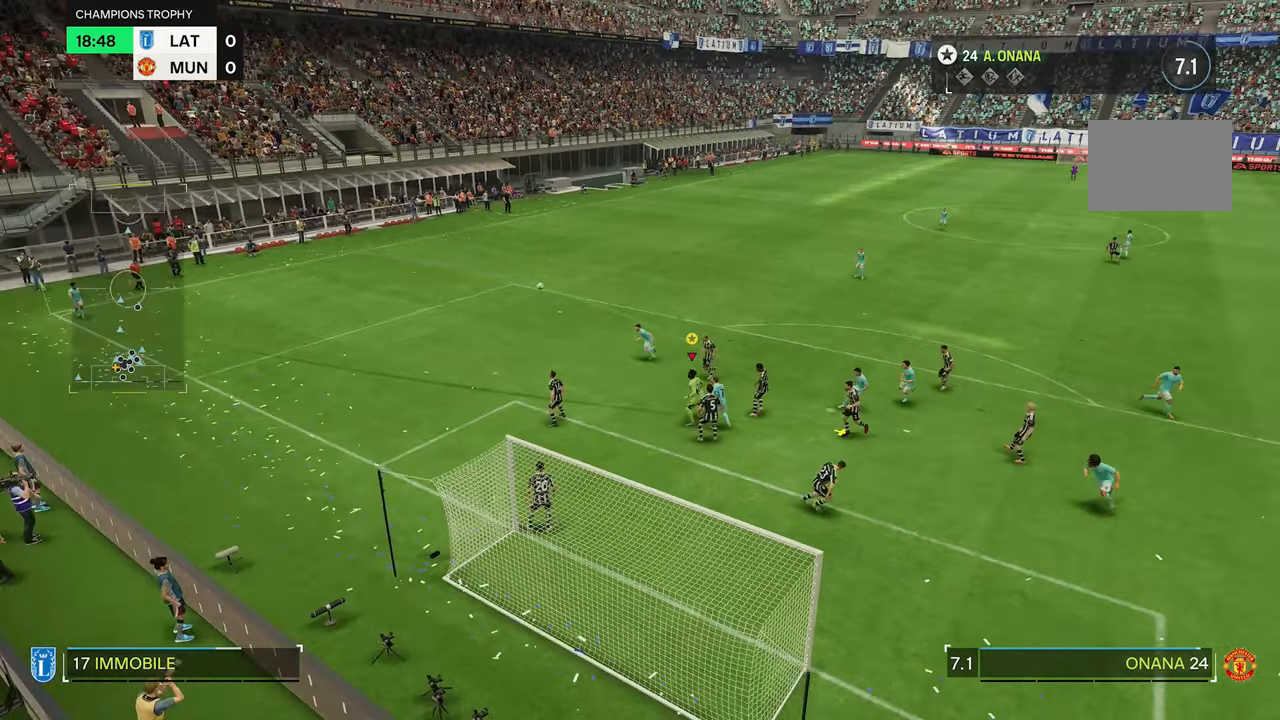
{"dt_ms": 500, "buttons": [], "left_stick": "center", "right_stick": "center", "events": []}
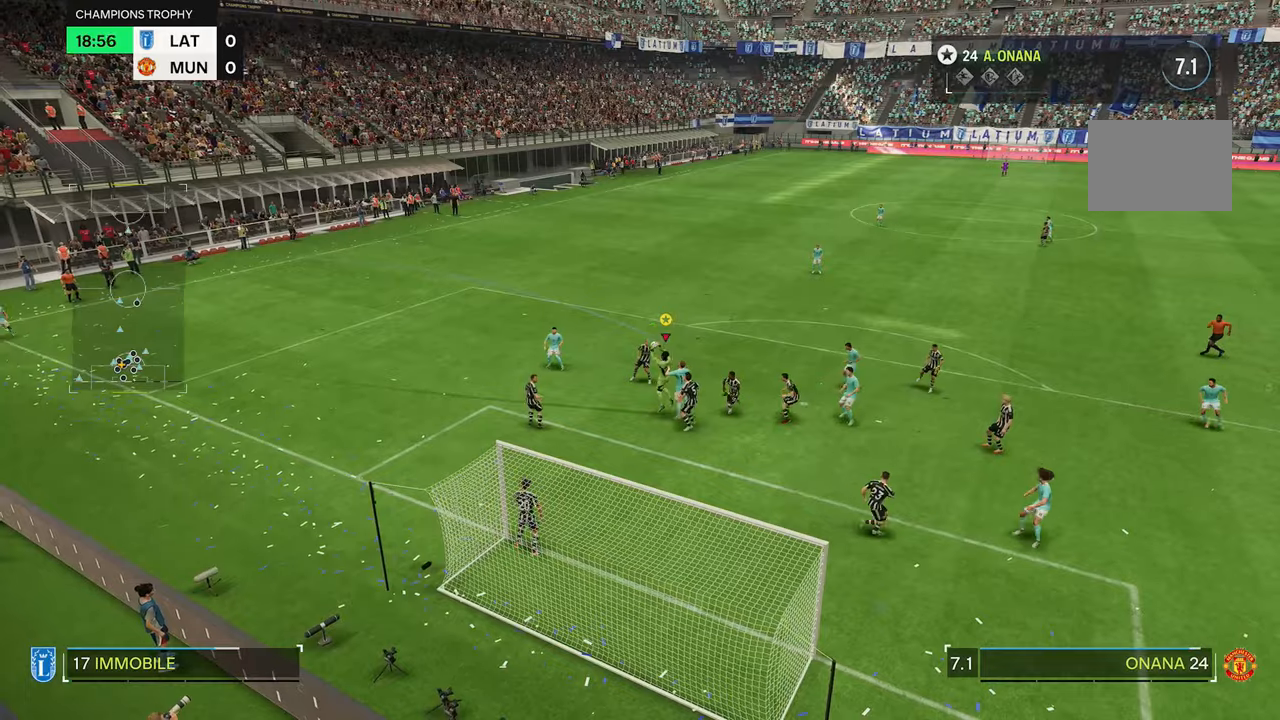
{"dt_ms": 500, "buttons": [], "left_stick": "up", "right_stick": "center", "events": [[350, "left_stick", "up"]]}
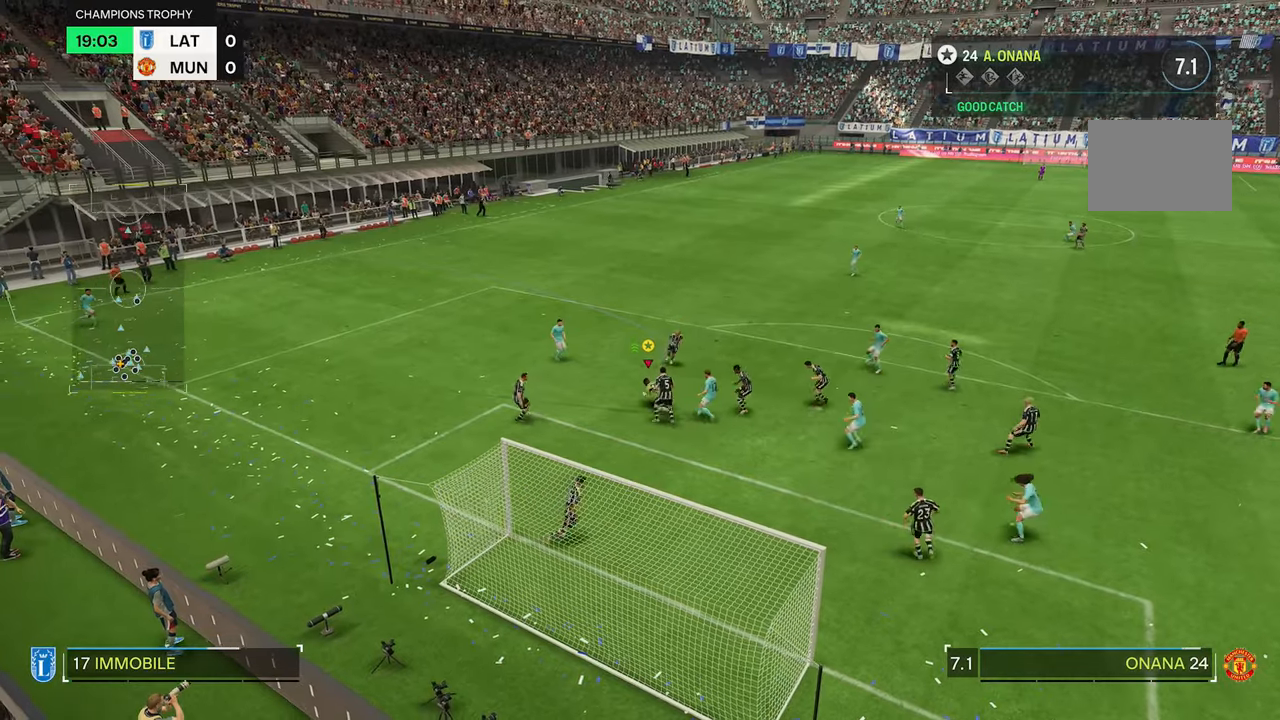
{"dt_ms": 500, "buttons": [], "left_stick": "up", "right_stick": "center", "events": []}
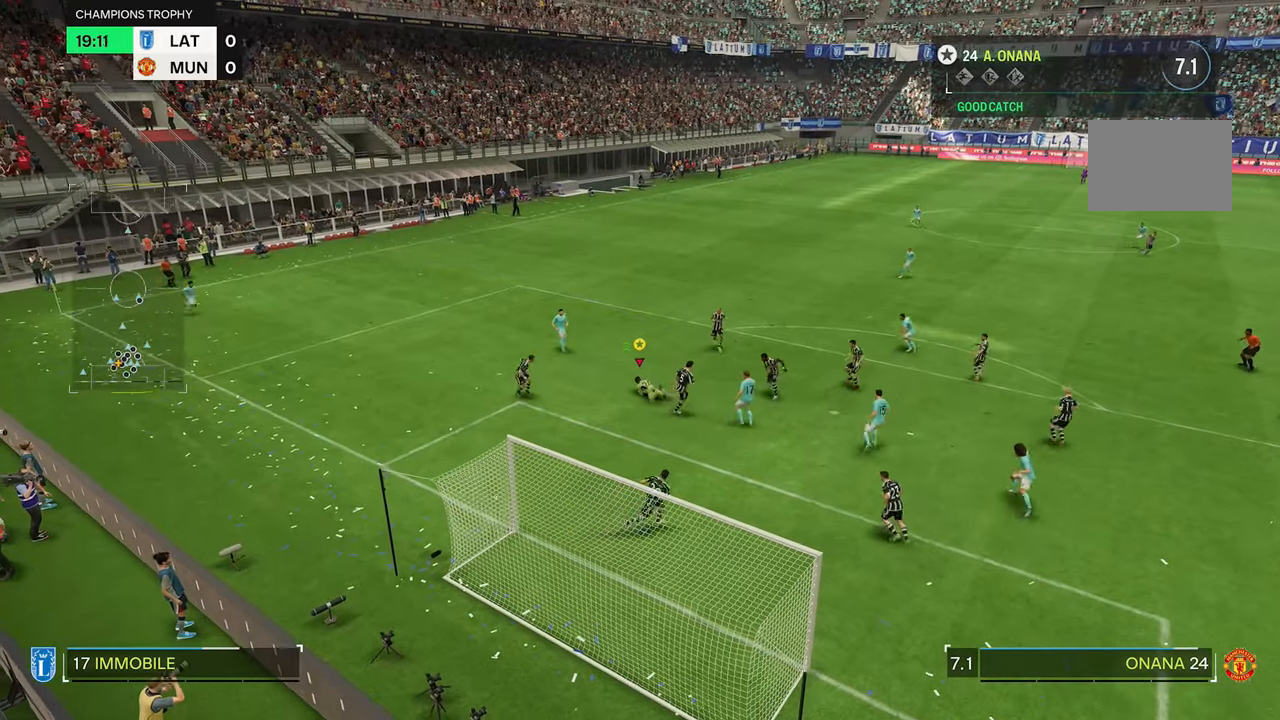
{"dt_ms": 500, "buttons": [], "left_stick": "up-right", "right_stick": "center", "events": [[117, "left_stick", "up-right"]]}
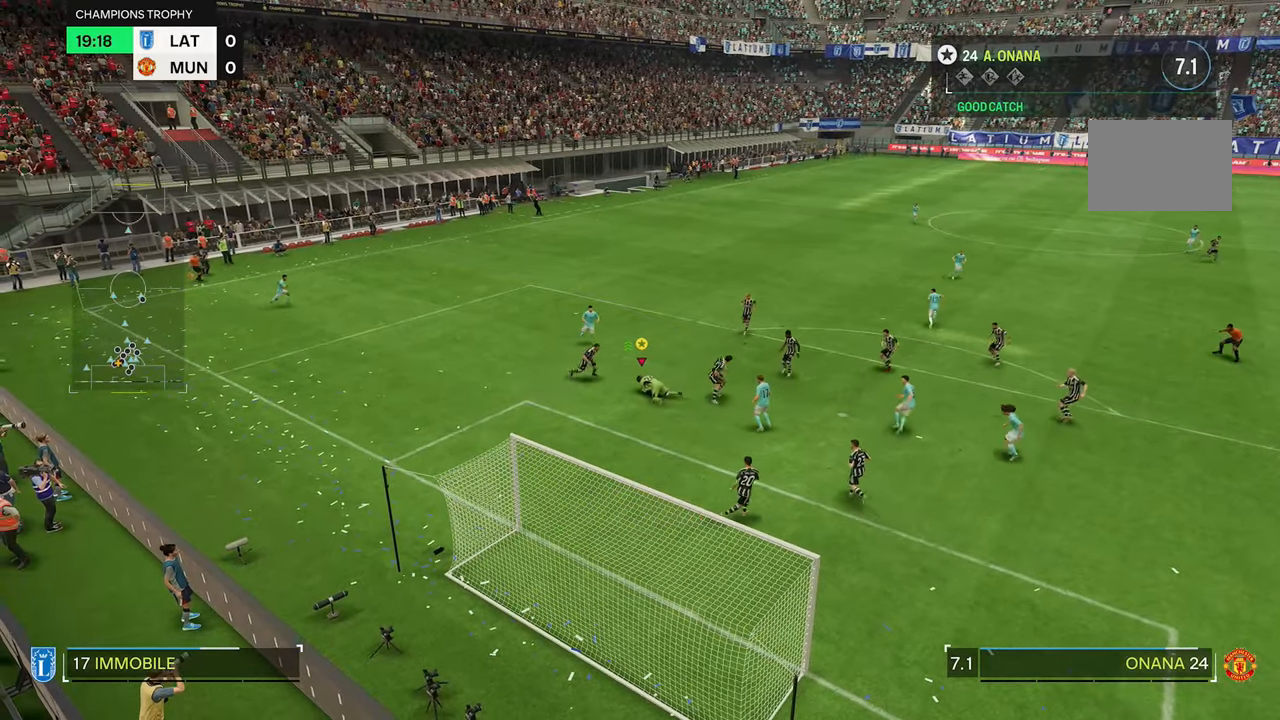
{"dt_ms": 500, "buttons": [], "left_stick": "center", "right_stick": "center", "events": [[34, "left_stick", "up"], [450, "left_stick", "center"]]}
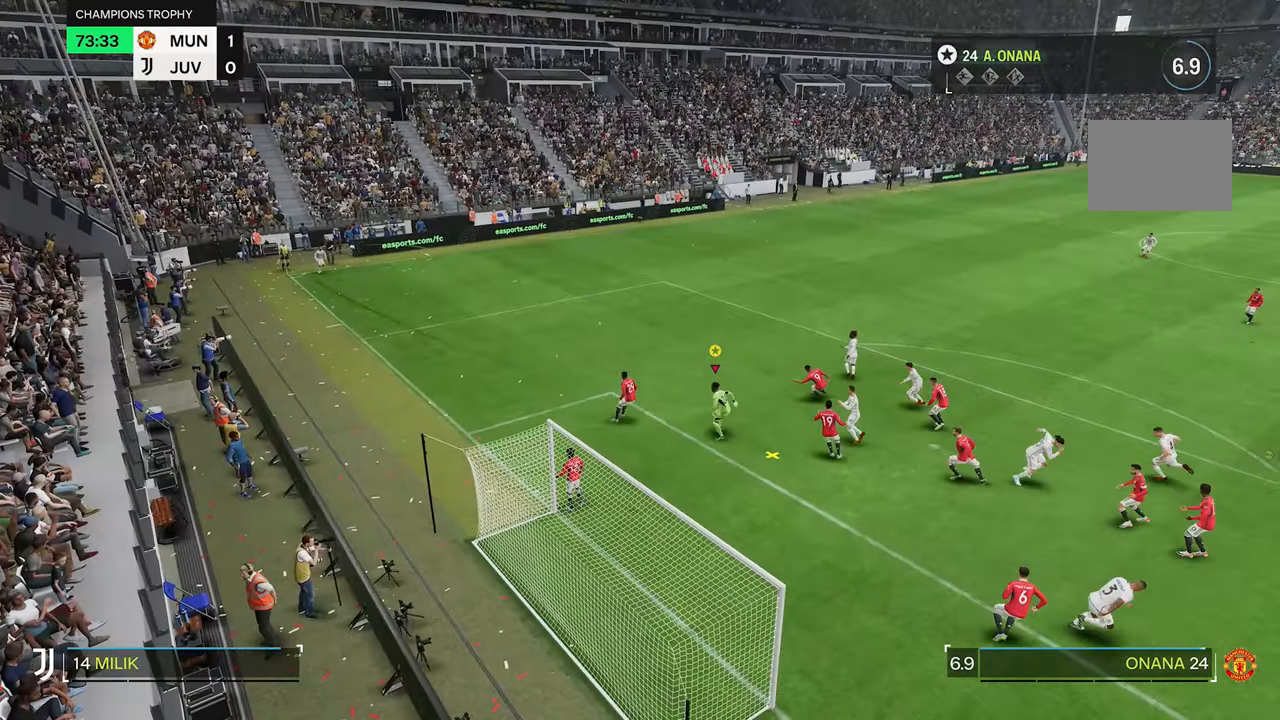
{"dt_ms": 500, "buttons": [], "left_stick": "center", "right_stick": "center", "events": []}
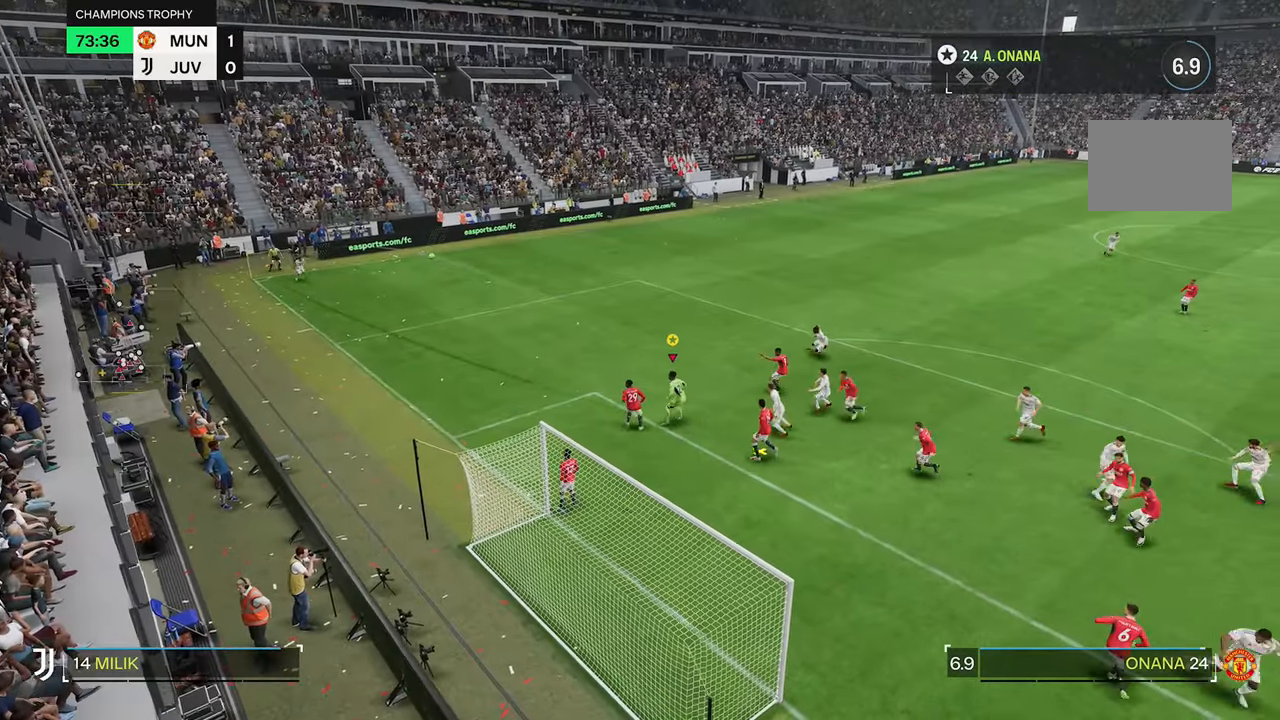
{"dt_ms": 500, "buttons": [], "left_stick": "center", "right_stick": "center", "events": []}
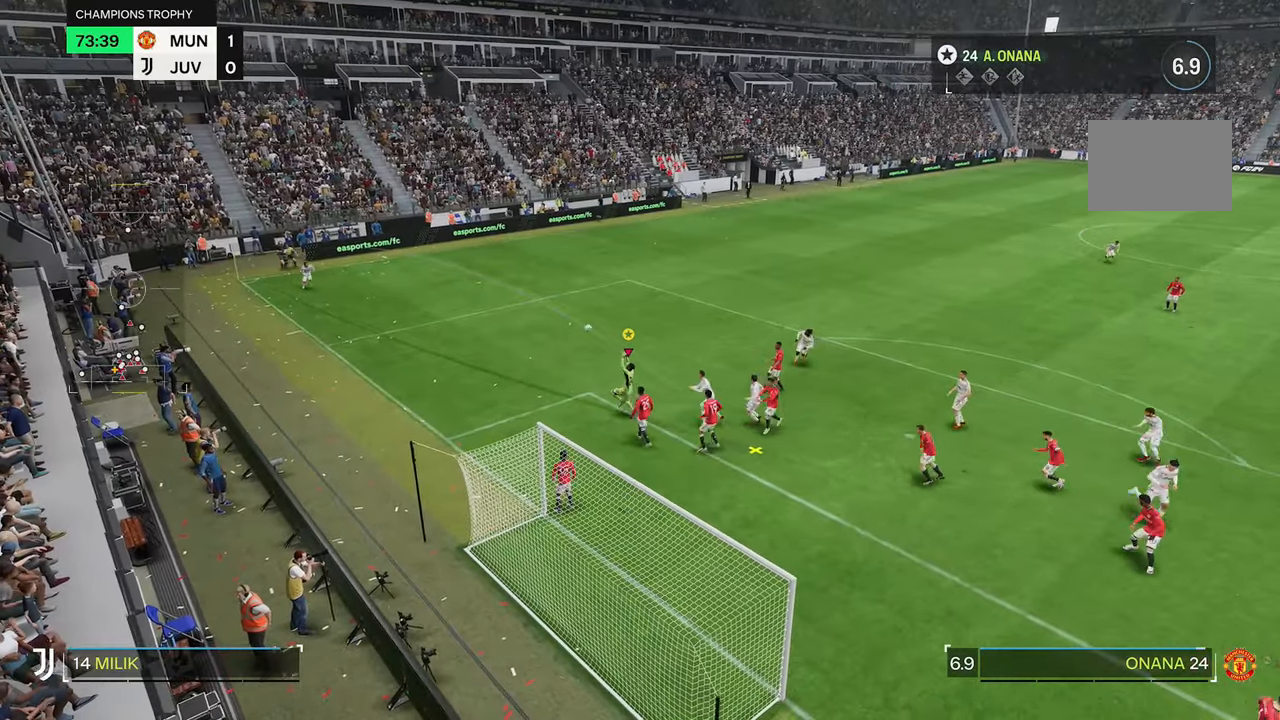
{"dt_ms": 500, "buttons": [], "left_stick": "center", "right_stick": "center"}
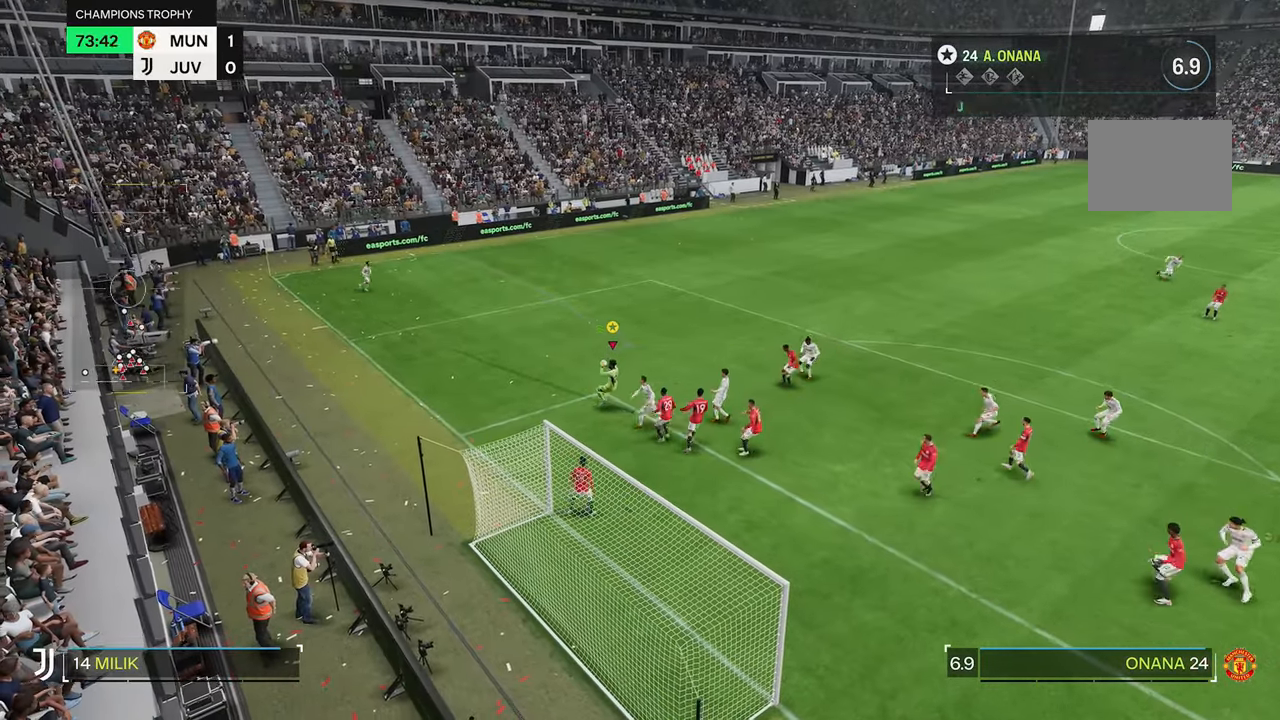
{"dt_ms": 1000, "buttons": [], "left_stick": "up", "right_stick": "center"}
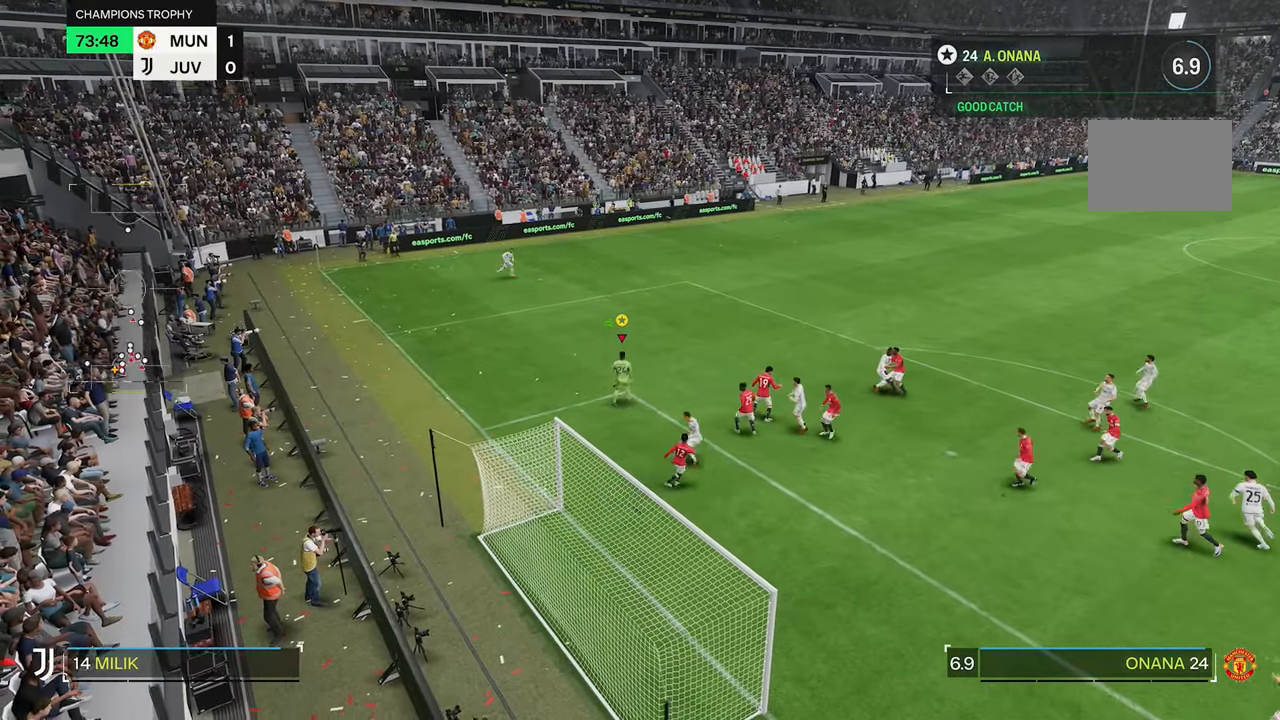
{"dt_ms": 500, "buttons": [], "left_stick": "center", "right_stick": "center", "events": [[417, "left_stick", "center"]]}
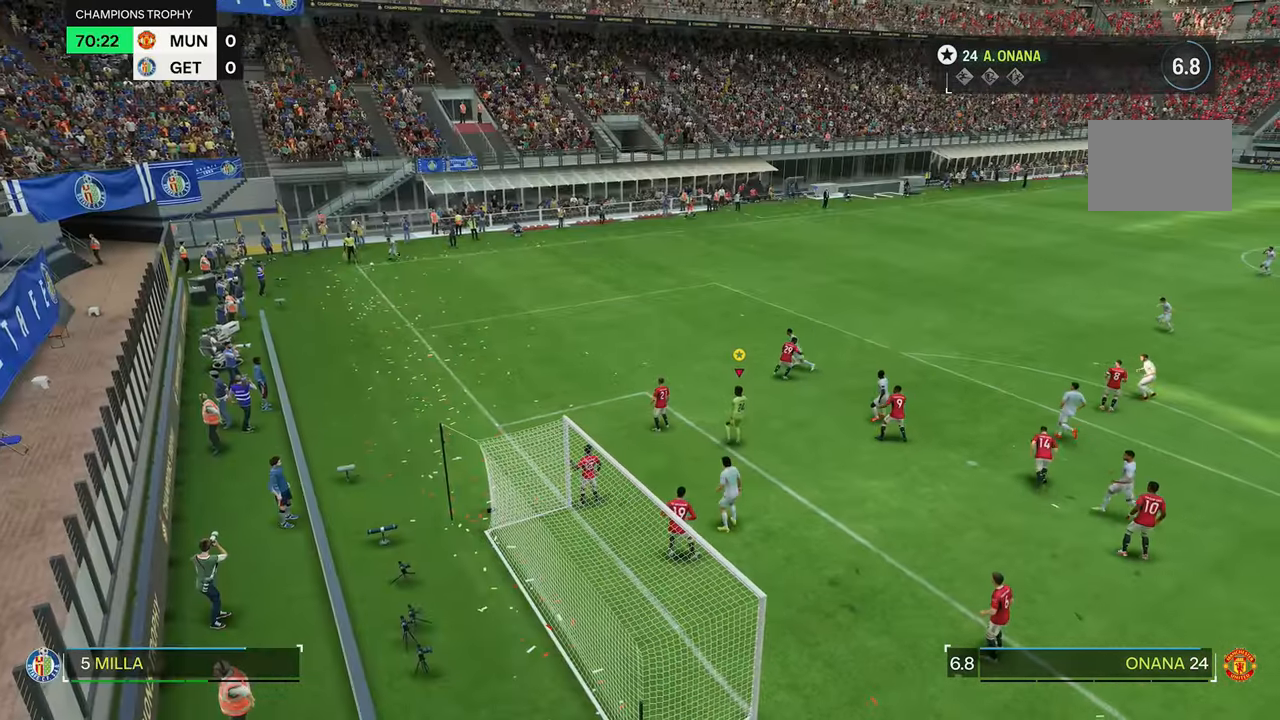
{"dt_ms": 500, "buttons": [], "left_stick": "center", "right_stick": "center", "events": []}
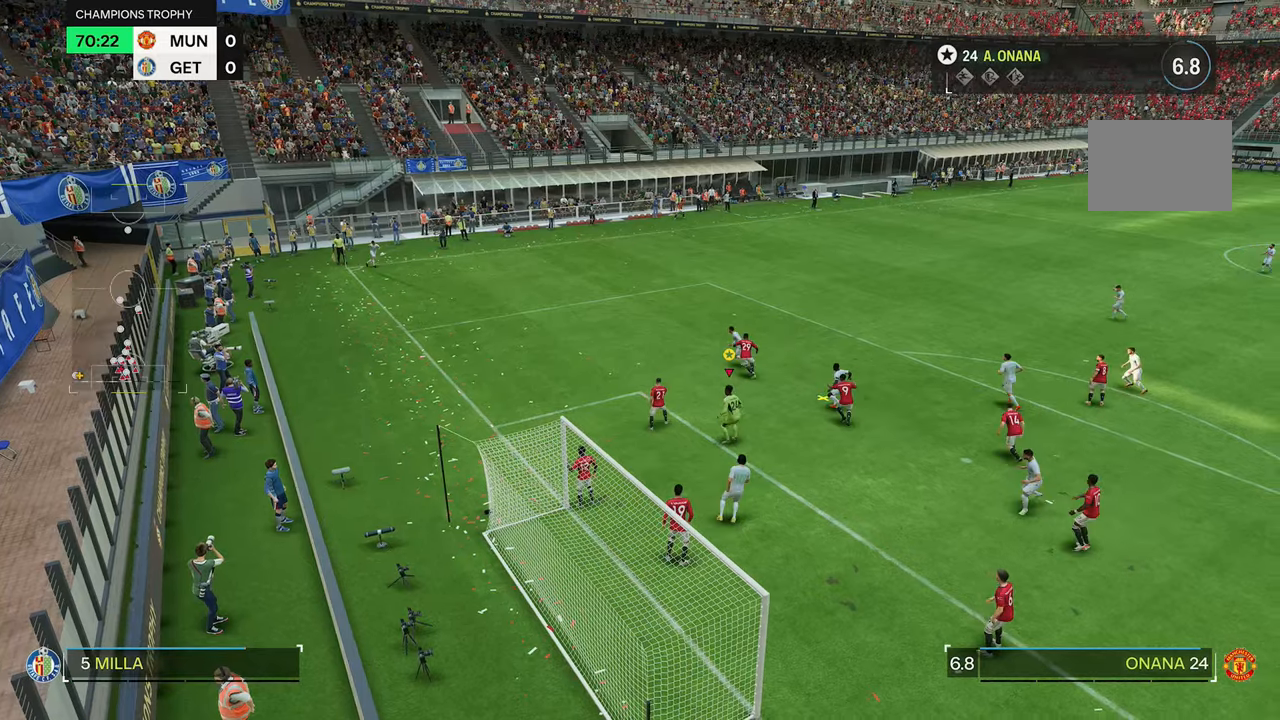
{"dt_ms": 500, "buttons": [], "left_stick": "center", "right_stick": "center", "events": []}
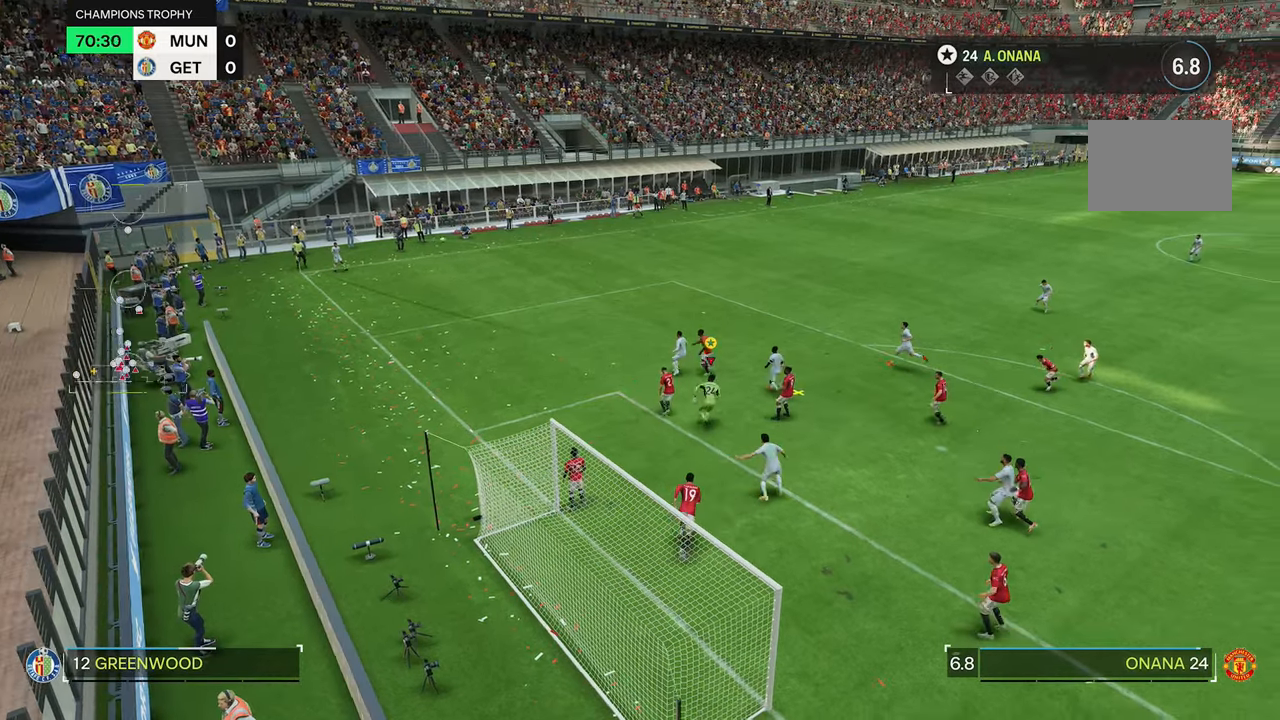
{"dt_ms": 500, "buttons": [], "left_stick": "center", "right_stick": "center", "events": []}
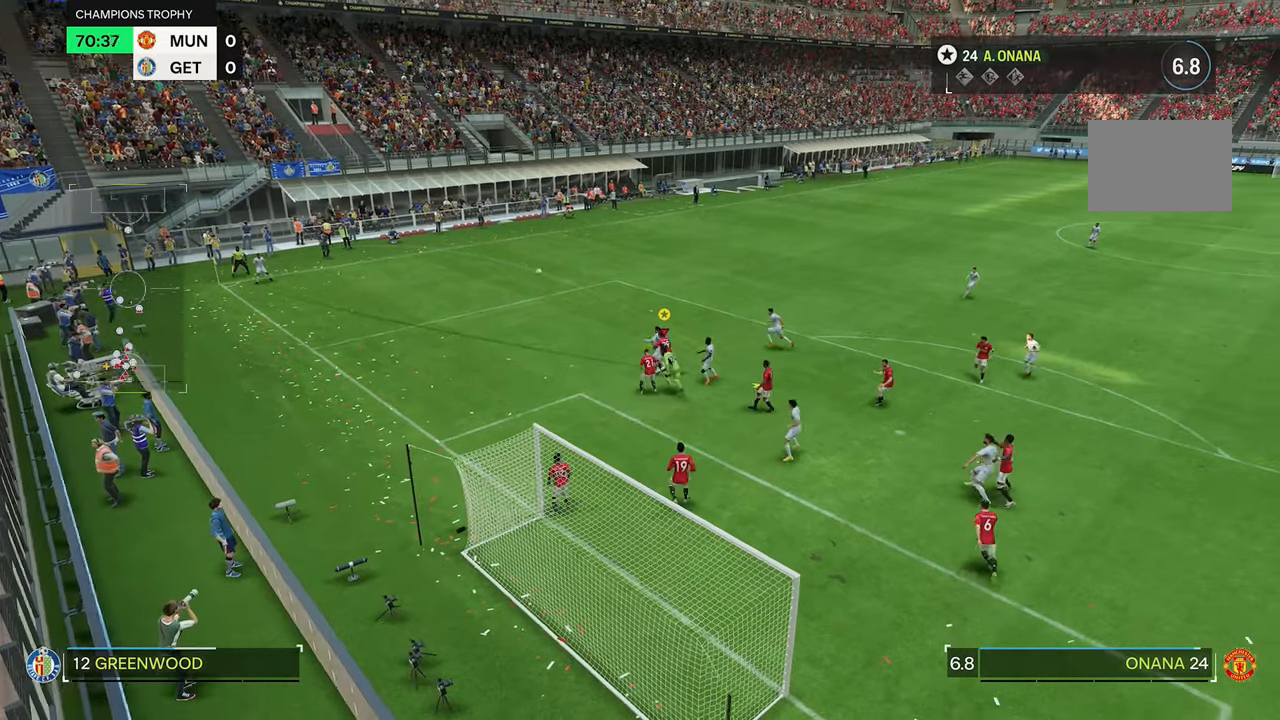
{"dt_ms": 500, "buttons": [], "left_stick": "center", "right_stick": "center", "events": []}
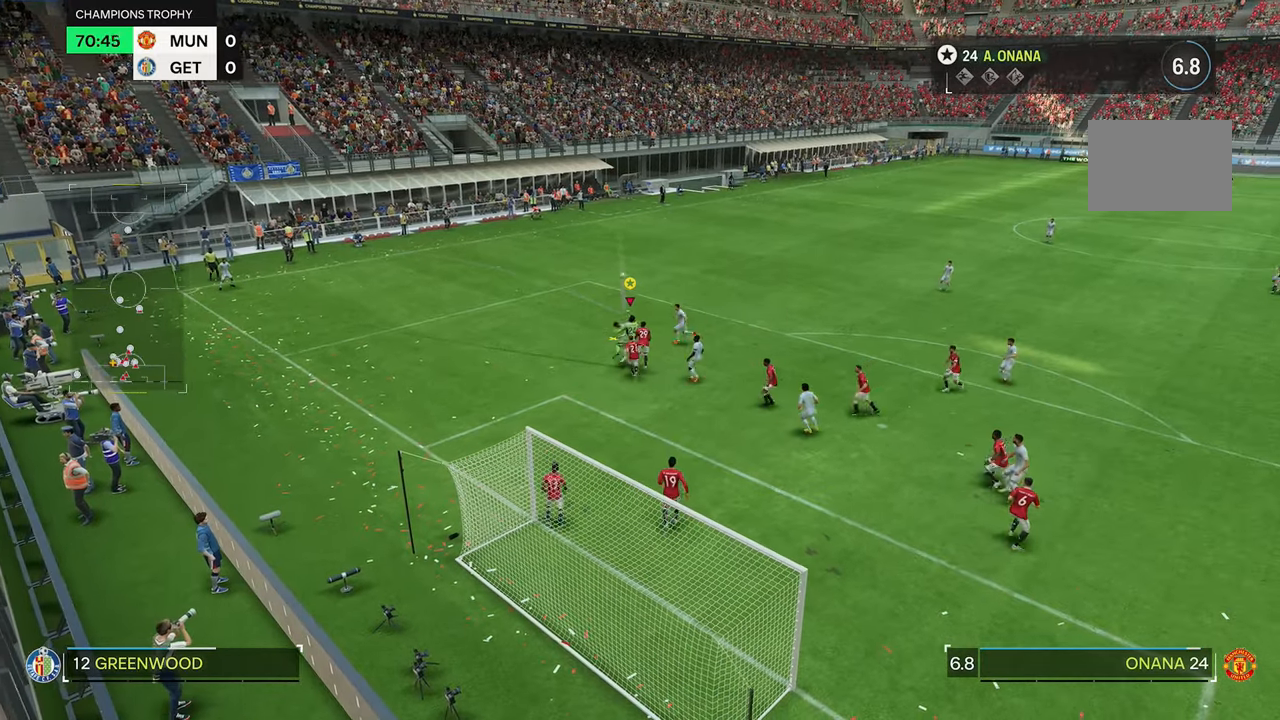
{"dt_ms": 500, "buttons": [], "left_stick": "center", "right_stick": "center", "events": []}
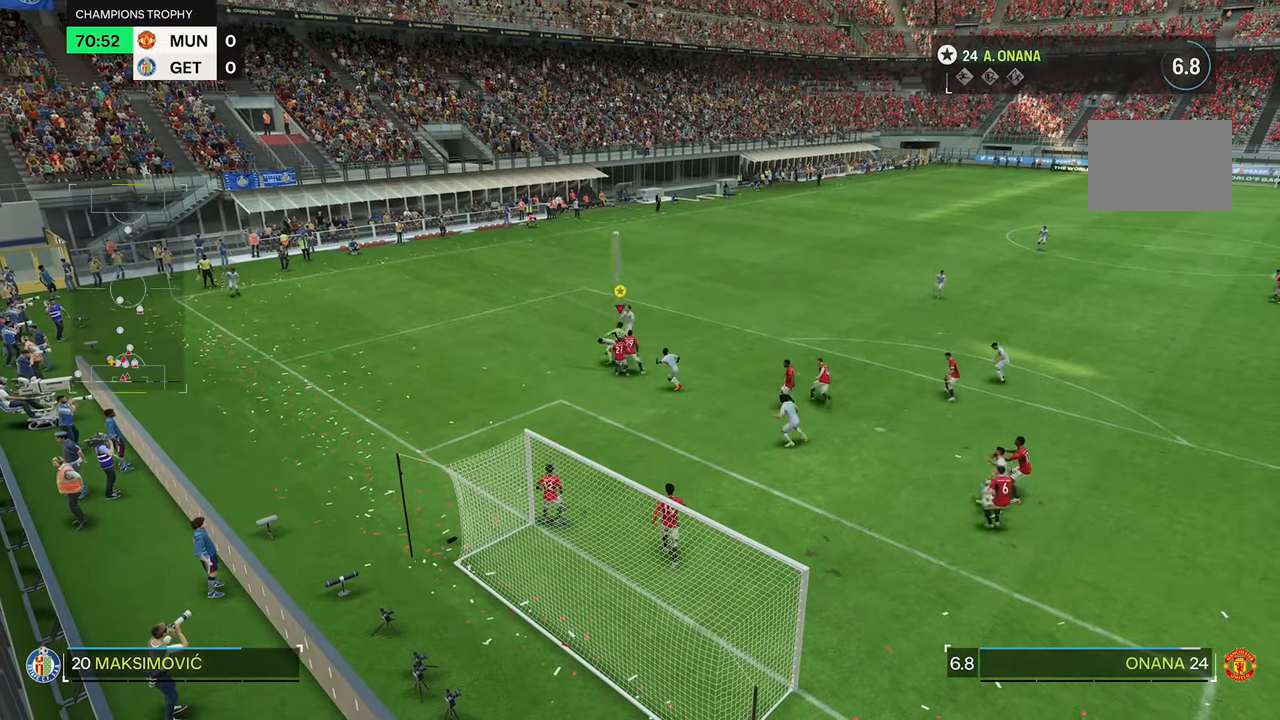
{"dt_ms": 500, "buttons": [], "left_stick": "center", "right_stick": "center", "events": []}
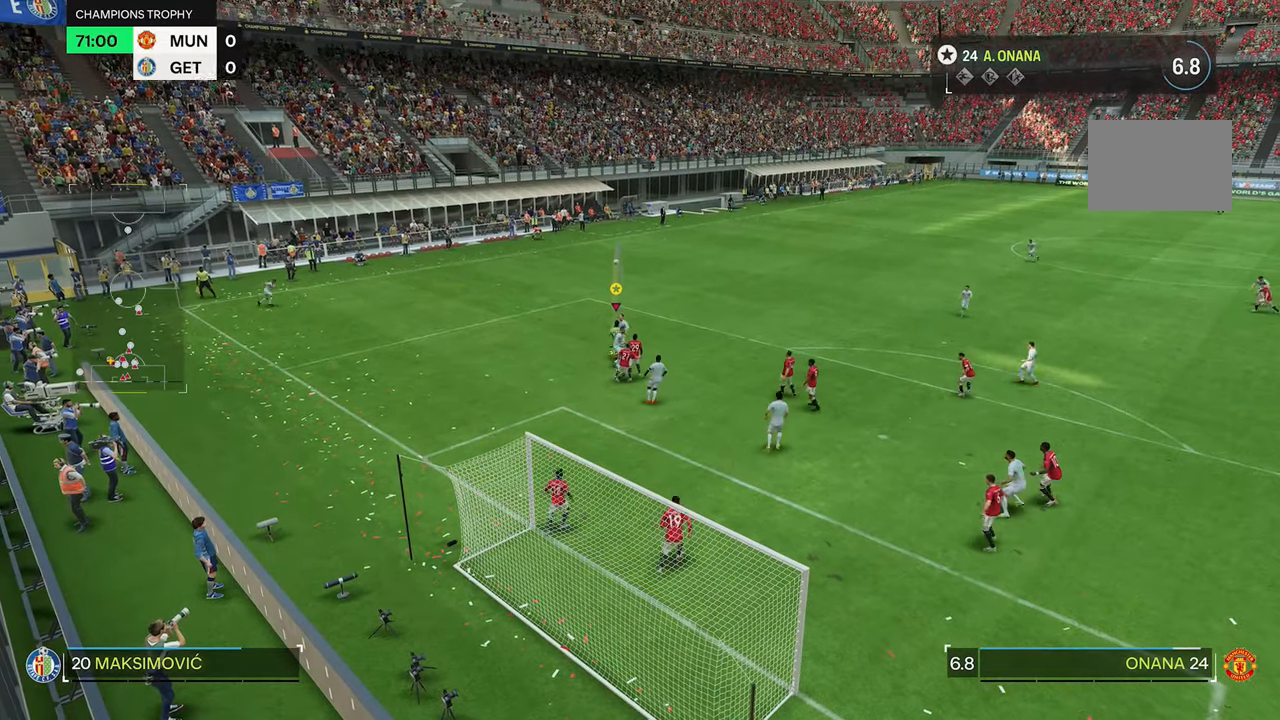
{"dt_ms": 500, "buttons": [], "left_stick": "center", "right_stick": "center", "events": []}
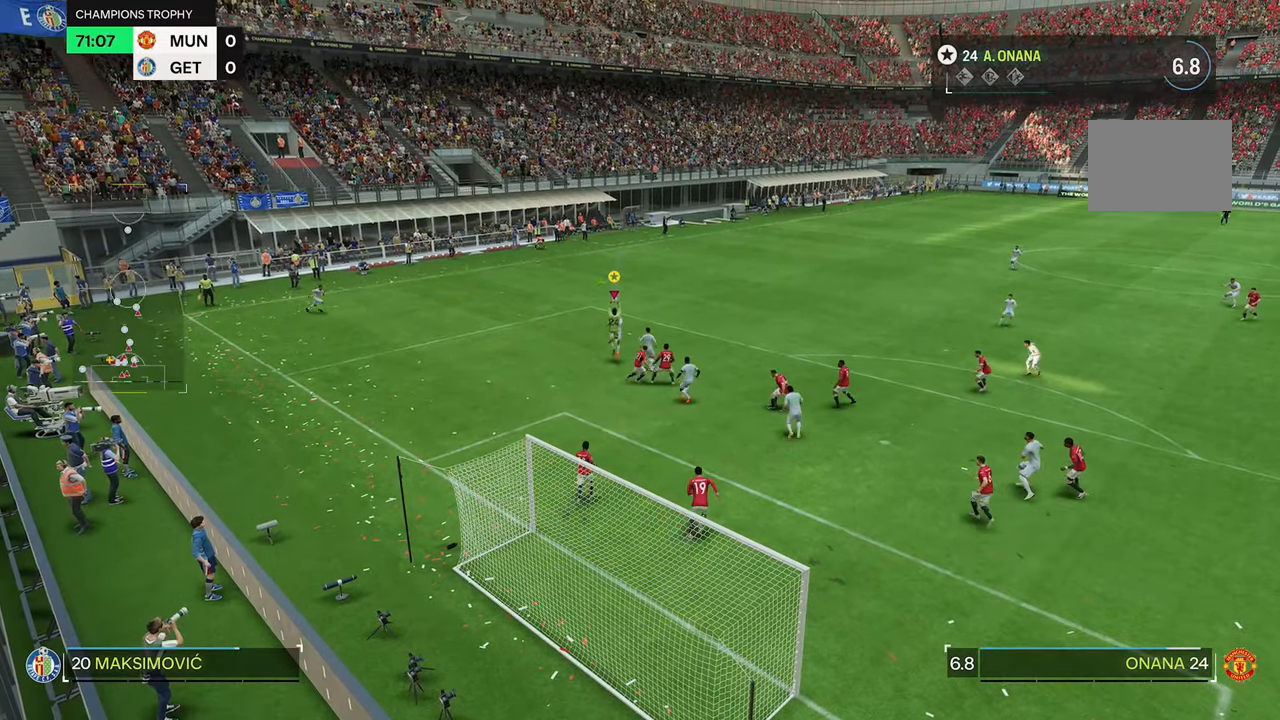
{"dt_ms": 500, "buttons": [], "left_stick": "up-right", "right_stick": "center", "events": [[366, "left_stick", "up-right"]]}
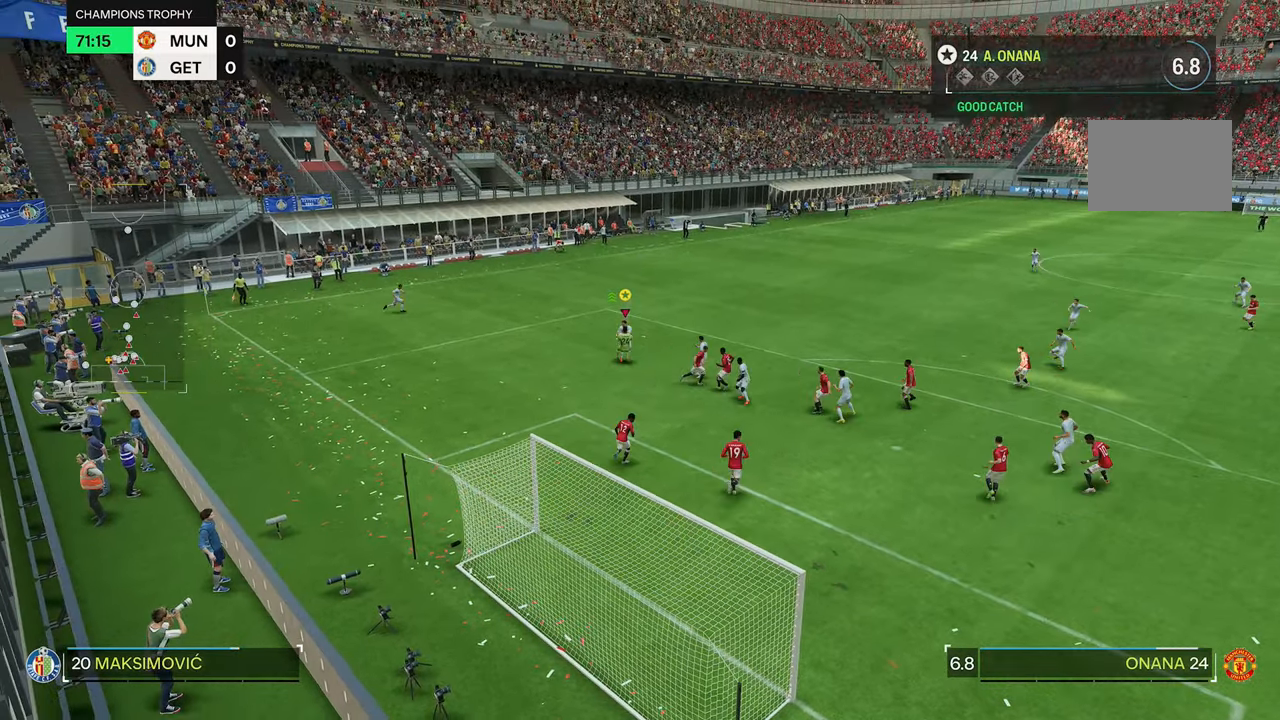
{"dt_ms": 500, "buttons": [], "left_stick": "up", "right_stick": "center", "events": [[366, "left_stick", "up"]]}
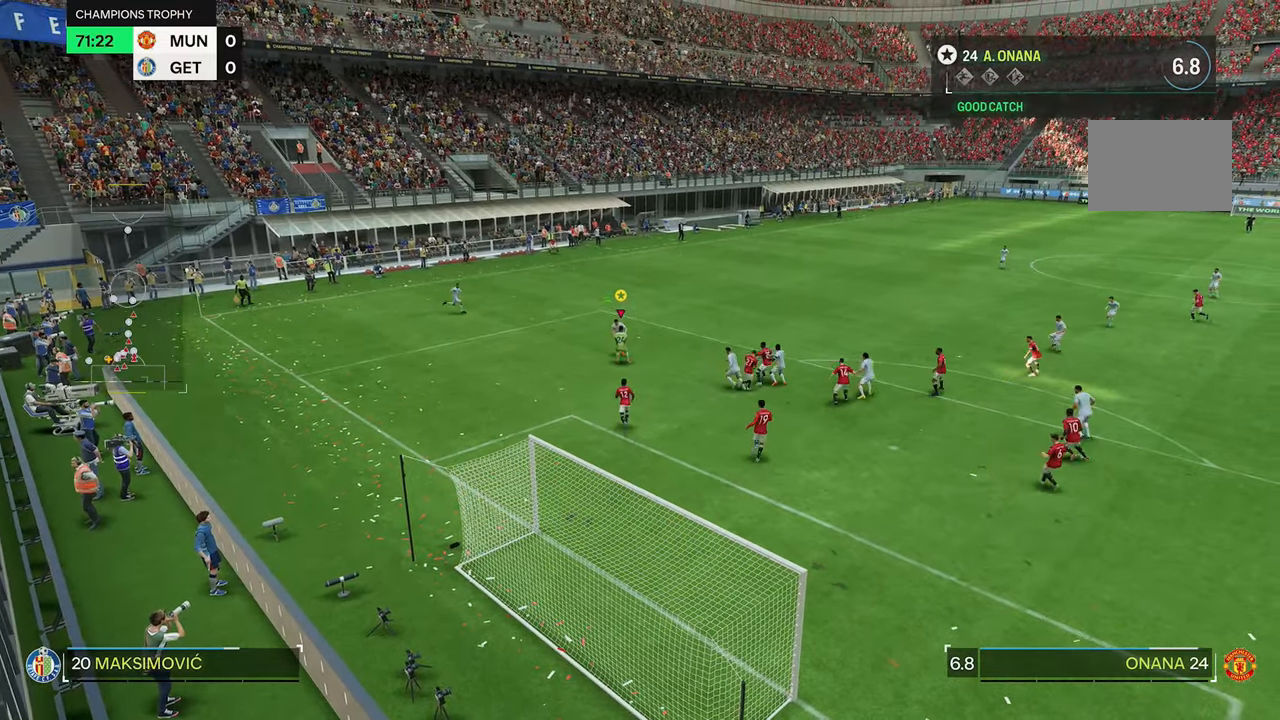
{"dt_ms": 500, "buttons": [], "left_stick": "up-right", "right_stick": "center", "events": [[500, "left_stick", "up-right"]]}
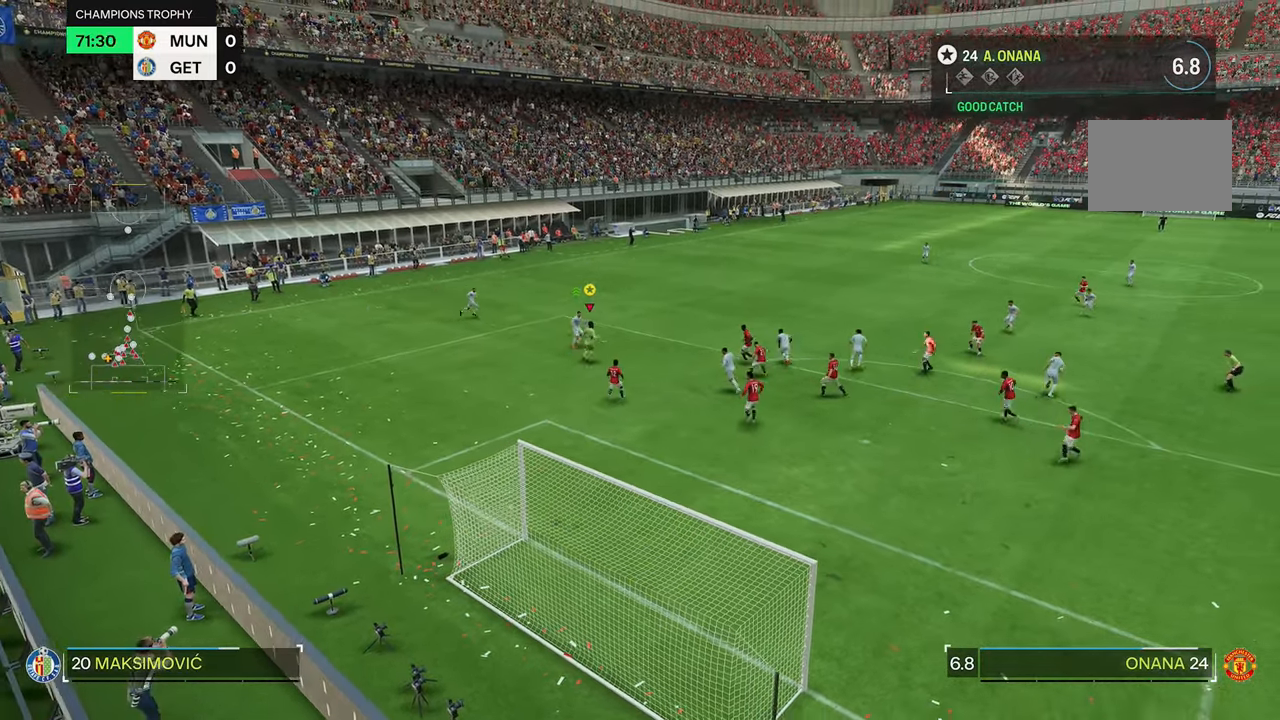
{"dt_ms": 500, "buttons": [], "left_stick": "center", "right_stick": "center", "events": [[167, "left_stick", "right"], [300, "left_stick", "center"]]}
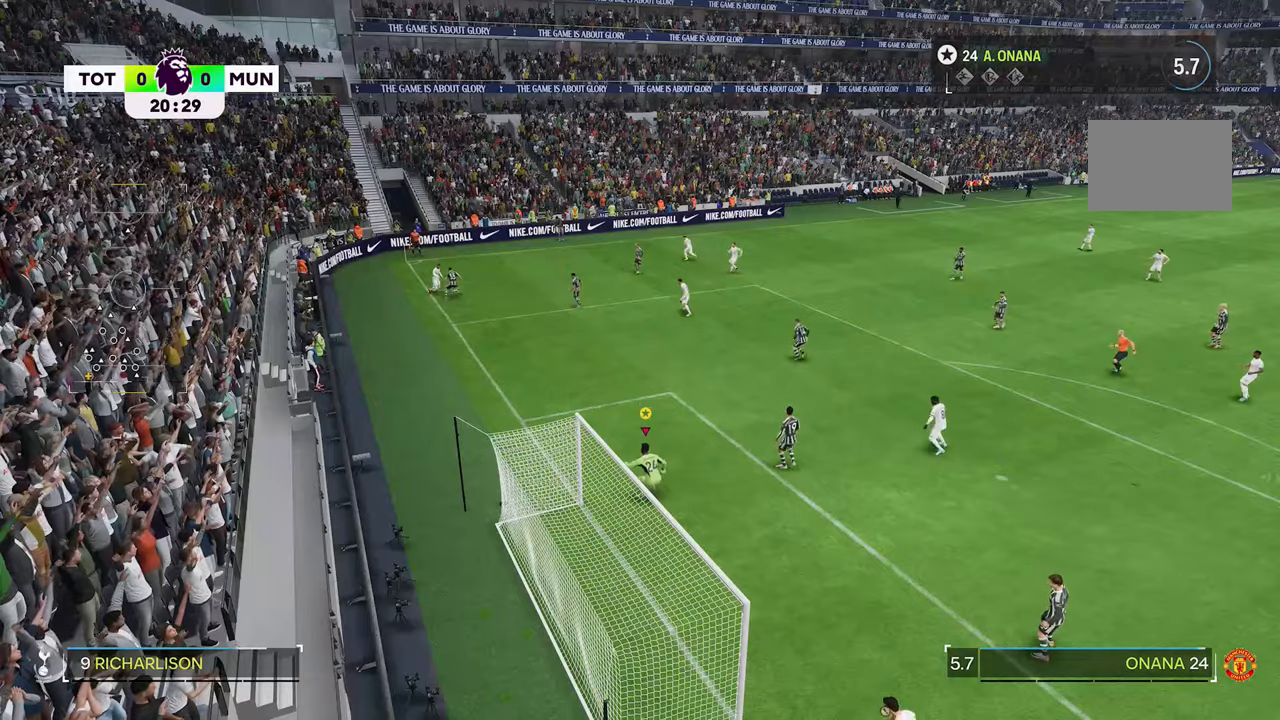
{"dt_ms": 500, "buttons": [], "left_stick": "center", "right_stick": "center", "events": []}